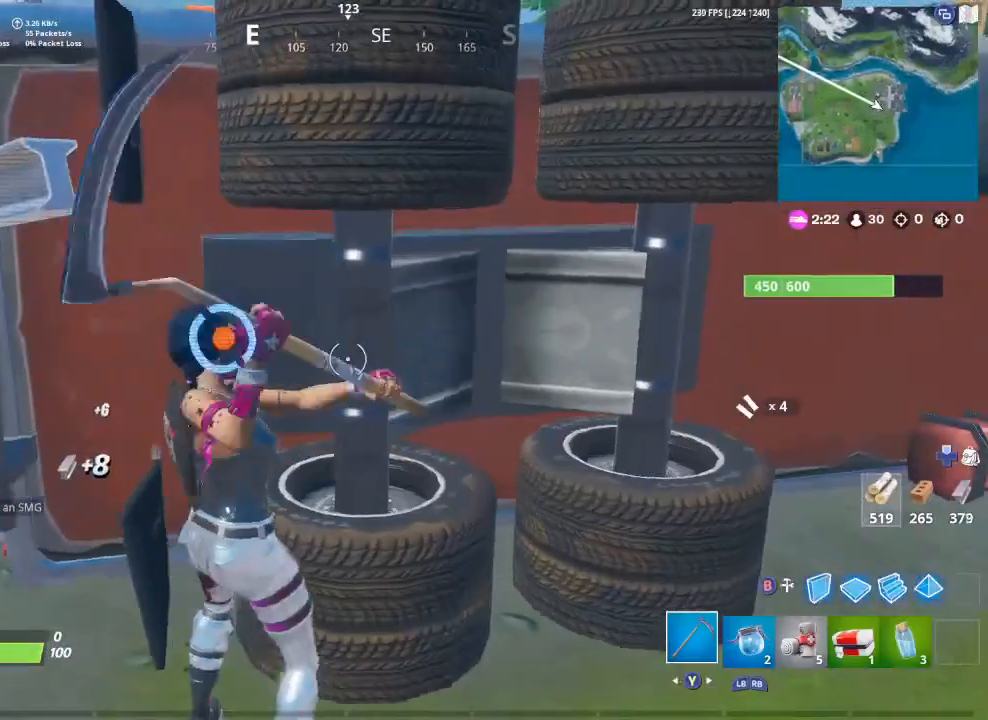
Gameplay with a controller (Xbox layout); each line is a JSON object with the inputs held at the frame after it. "events" lists button and stick changes between this image and that frame as [ms after this image, input, new state], when the widget could be followed in between.
{"buttons": ["R2"], "left_stick": "center", "right_stick": "center", "events": [[67, "R2", "up"], [67, "left_stick", "down-left"], [100, "R2", "down"], [133, "right_stick", "up-left"], [233, "R2", "up"], [233, "right_stick", "center"], [267, "R2", "down"], [300, "left_stick", "center"], [367, "R2", "up"], [433, "R2", "down"]]}
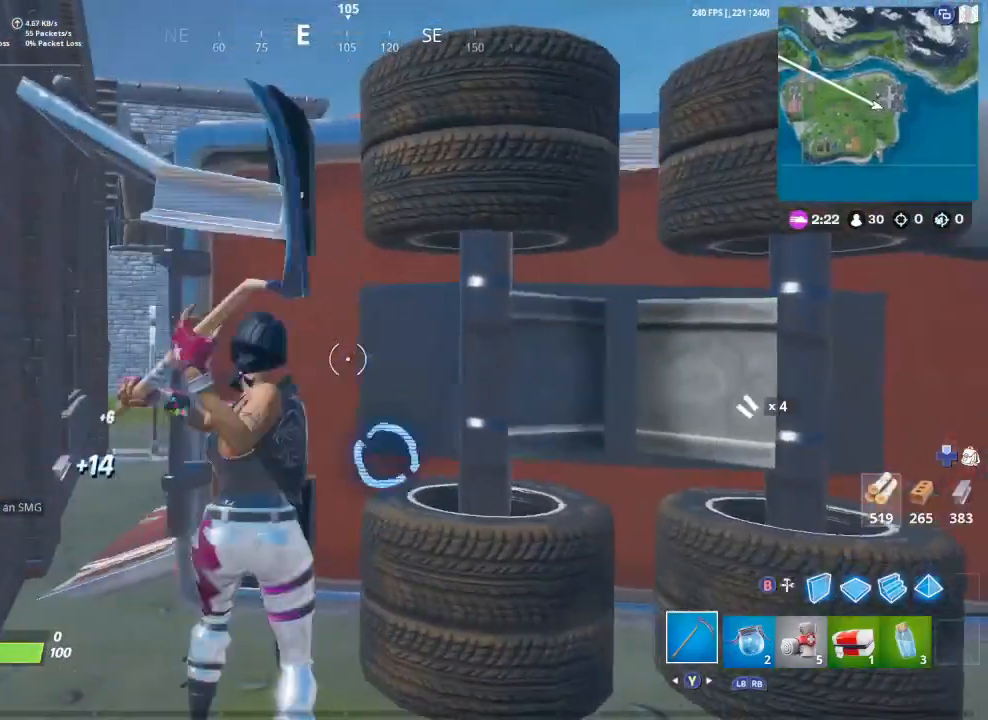
{"buttons": ["R2"], "left_stick": "center", "right_stick": "center", "events": [[200, "R2", "up"], [233, "R2", "down"], [300, "left_stick", "right"], [367, "R2", "up"], [400, "R2", "down"], [500, "left_stick", "center"]]}
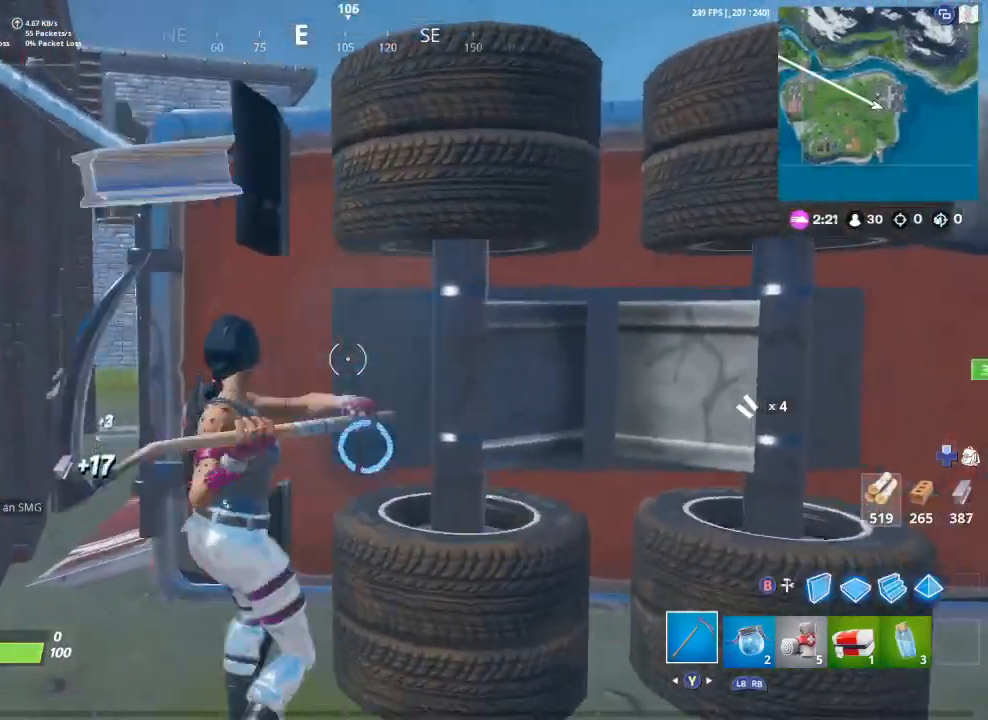
{"buttons": ["R2"], "left_stick": "center", "right_stick": "center", "events": [[33, "R2", "up"], [33, "right_stick", "down"], [67, "R2", "down"], [100, "left_stick", "left"], [200, "left_stick", "center"], [200, "right_stick", "center"]]}
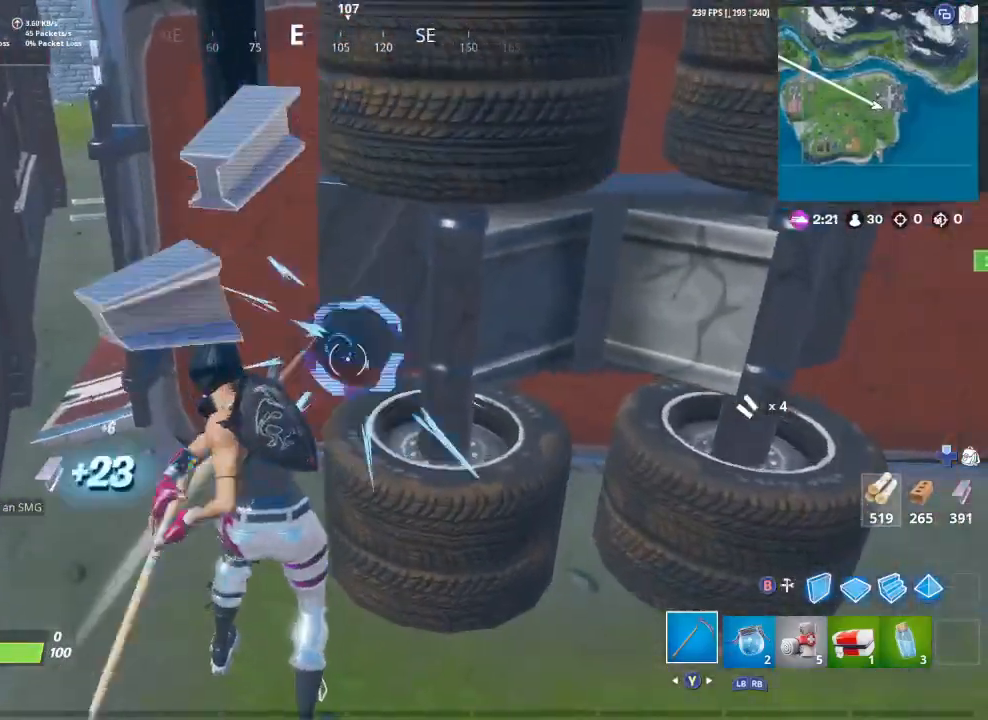
{"buttons": ["R2"], "left_stick": "center", "right_stick": "center", "events": [[33, "R2", "up"], [67, "R2", "down"], [200, "R2", "up"], [233, "R2", "down"], [267, "right_stick", "up-right"], [333, "right_stick", "center"], [367, "R2", "up"], [400, "R2", "down"]]}
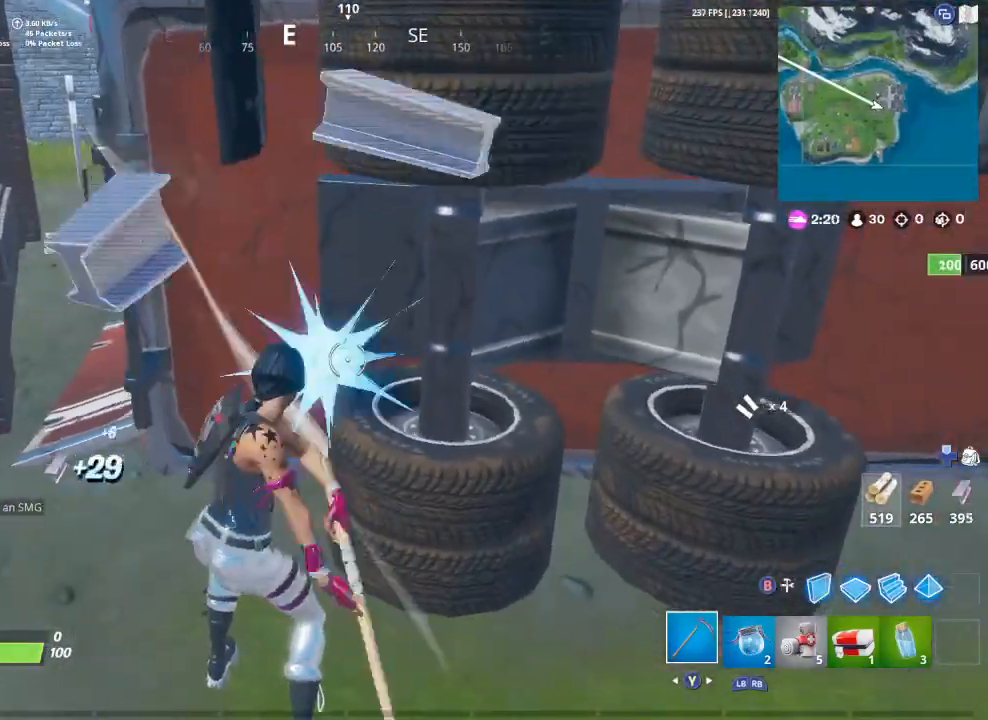
{"buttons": ["R2"], "left_stick": "center", "right_stick": "center", "events": [[33, "R2", "up"], [100, "R2", "down"], [200, "R2", "up"], [267, "R2", "down"], [400, "R2", "up"], [400, "right_stick", "right"], [433, "R2", "down"], [467, "right_stick", "center"]]}
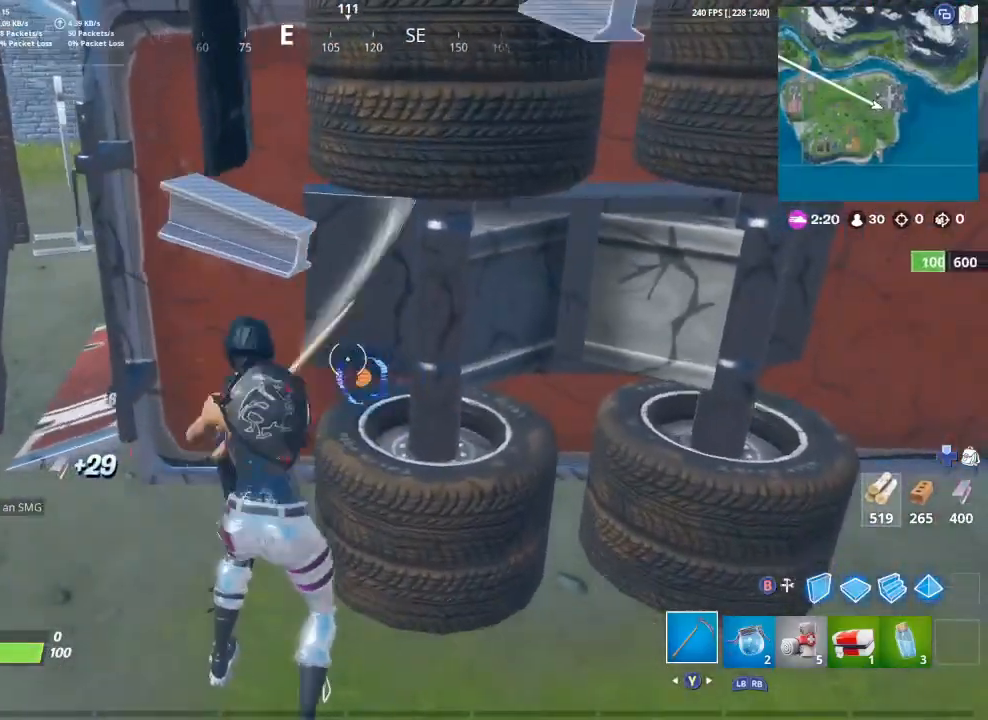
{"buttons": [], "left_stick": "center", "right_stick": "up-right", "events": [[67, "R2", "up"], [133, "R2", "down"], [267, "R2", "up"], [333, "R2", "down"], [400, "right_stick", "right"], [467, "R2", "up"], [467, "right_stick", "up-right"]]}
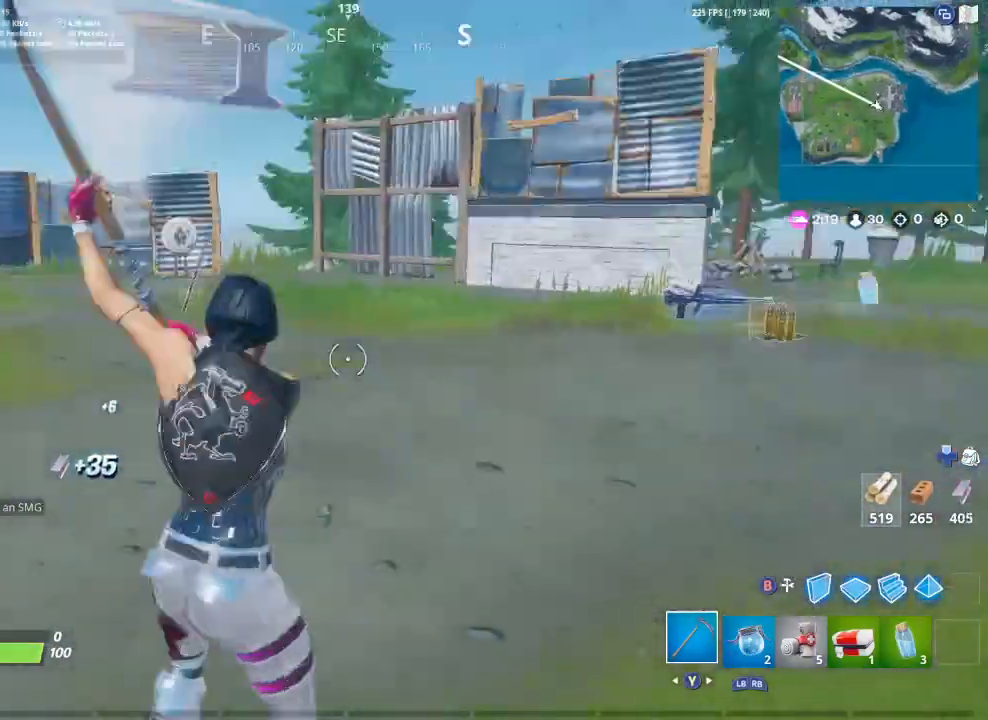
{"buttons": [], "left_stick": "up", "right_stick": "center", "events": [[33, "left_stick", "up"], [67, "right_stick", "center"], [100, "R1", "down"], [233, "R1", "up"], [233, "right_stick", "right"], [433, "right_stick", "center"]]}
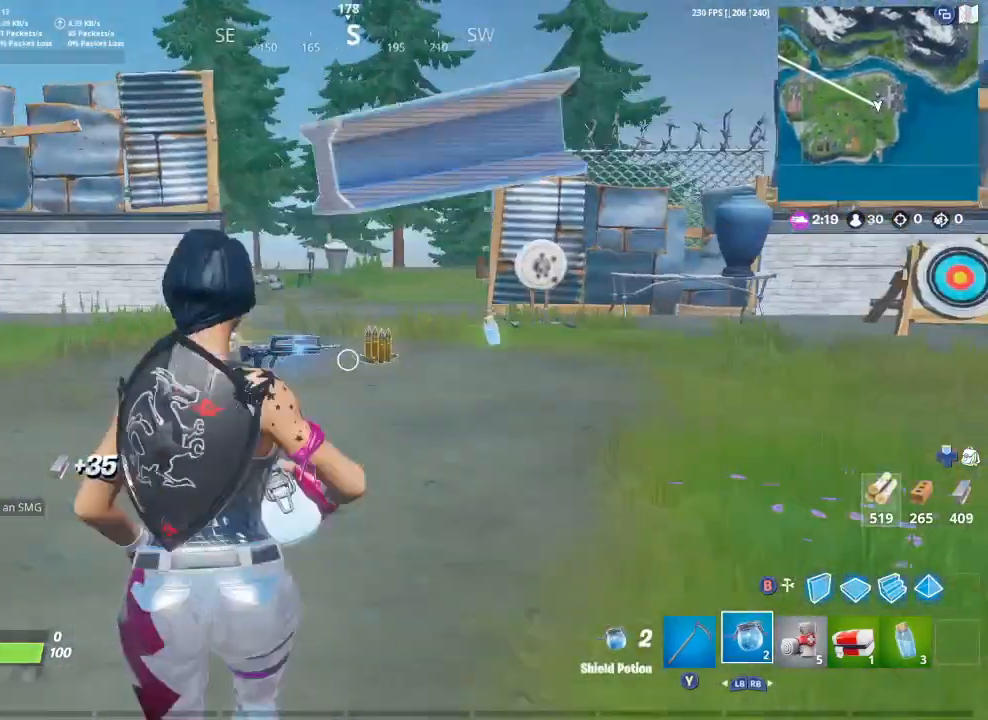
{"buttons": [], "left_stick": "up", "right_stick": "center", "events": []}
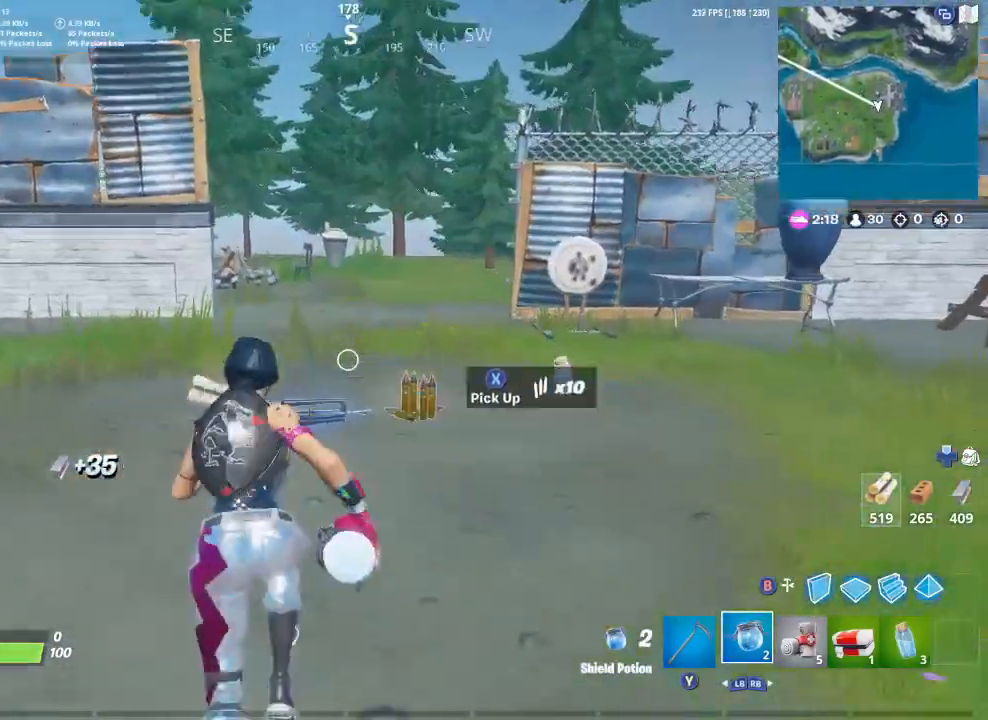
{"buttons": [], "left_stick": "up-right", "right_stick": "right", "events": [[100, "right_stick", "down-right"], [233, "left_stick", "up-right"], [267, "right_stick", "center"], [433, "right_stick", "right"]]}
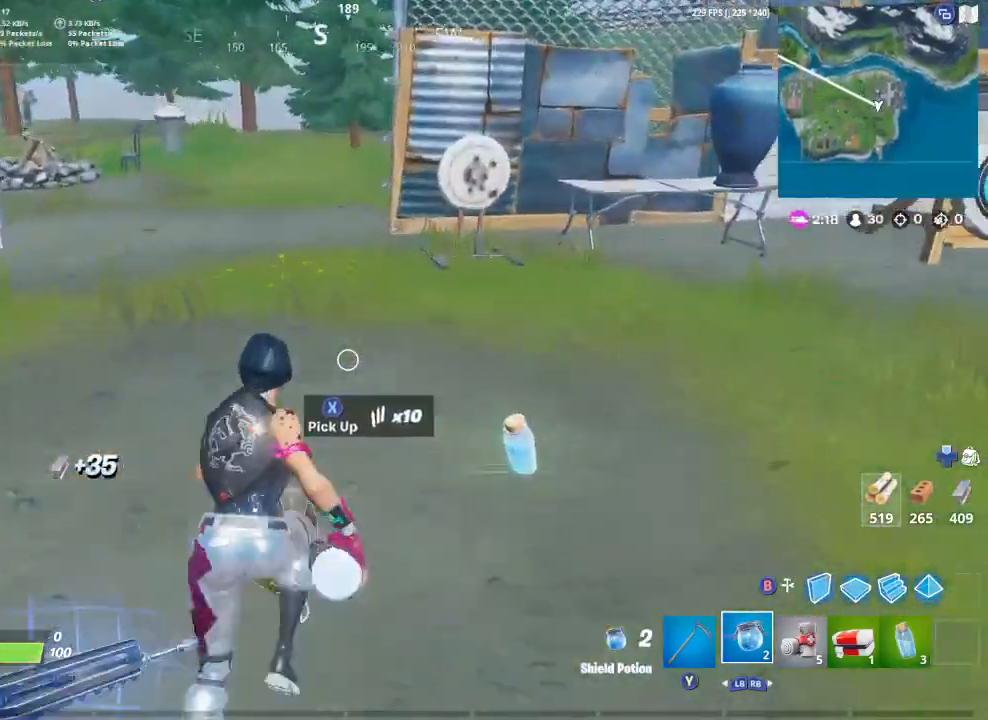
{"buttons": [], "left_stick": "up", "right_stick": "center", "events": [[33, "right_stick", "center"], [167, "right_stick", "left"], [400, "left_stick", "up"], [467, "right_stick", "center"]]}
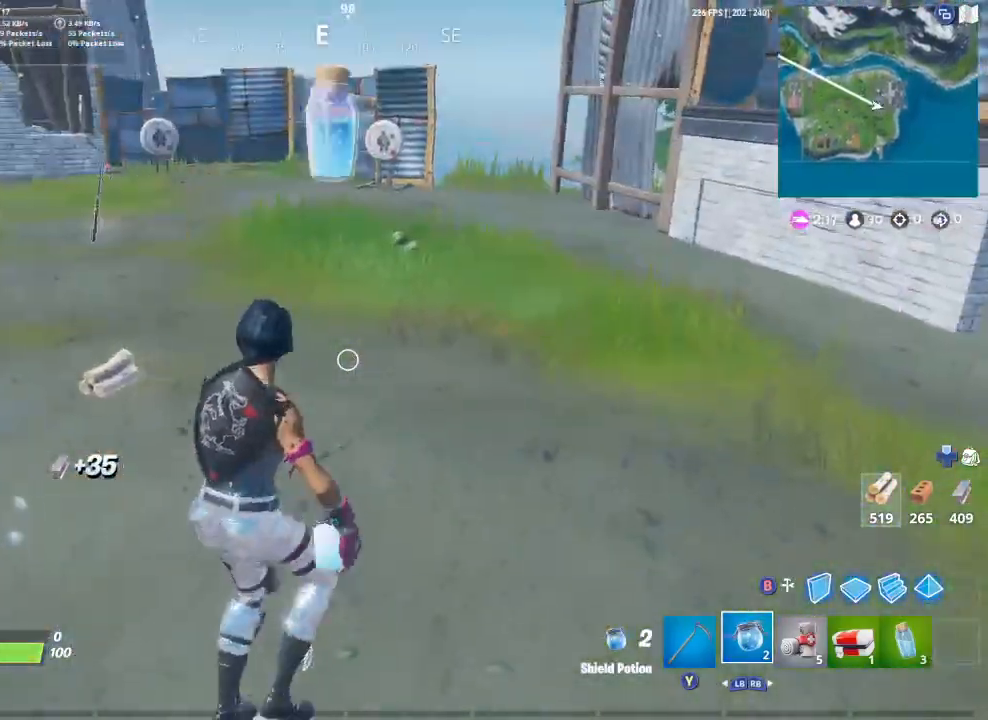
{"buttons": [], "left_stick": "up", "right_stick": "center", "events": [[167, "right_stick", "up-left"], [300, "right_stick", "center"]]}
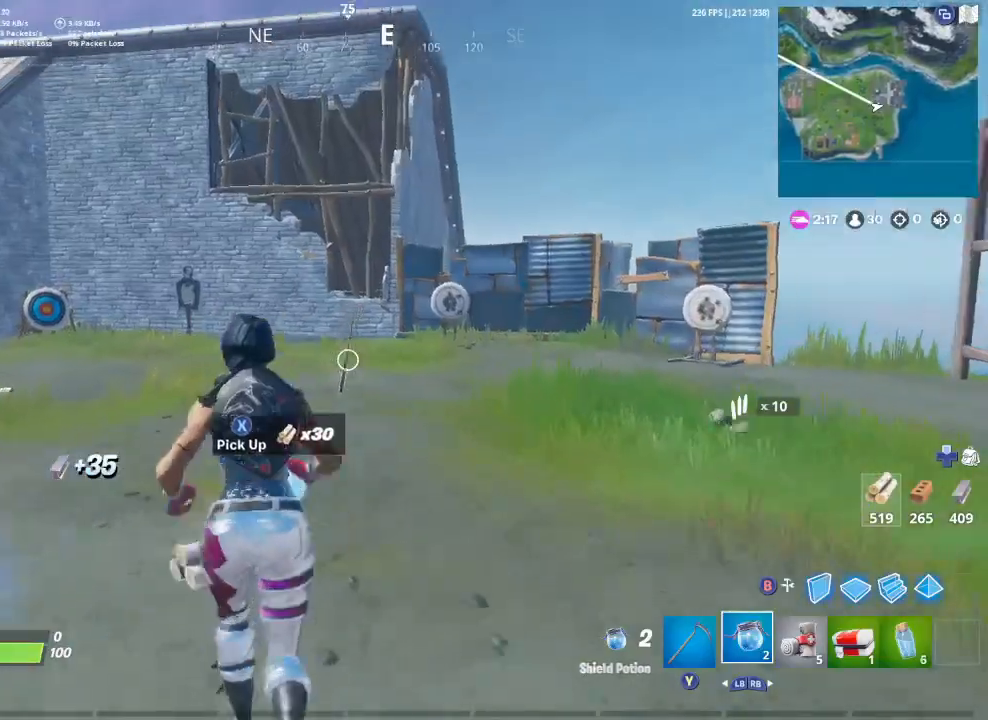
{"buttons": [], "left_stick": "up", "right_stick": "center", "events": [[367, "A", "down"], [400, "A", "up"]]}
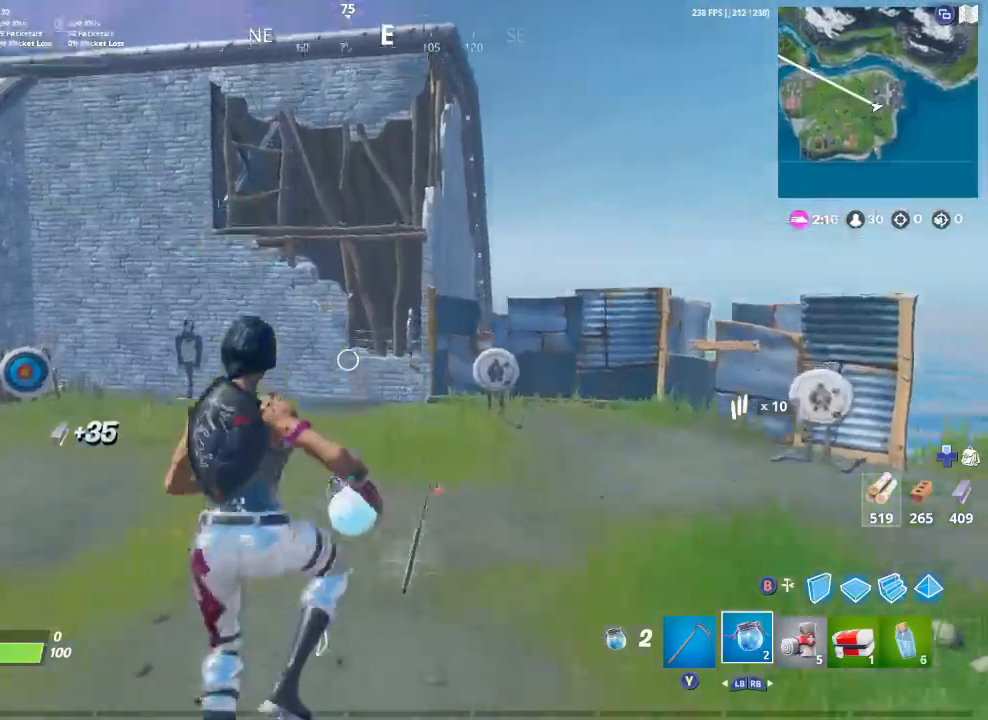
{"buttons": [], "left_stick": "up", "right_stick": "center", "events": [[200, "right_stick", "down"], [267, "right_stick", "center"]]}
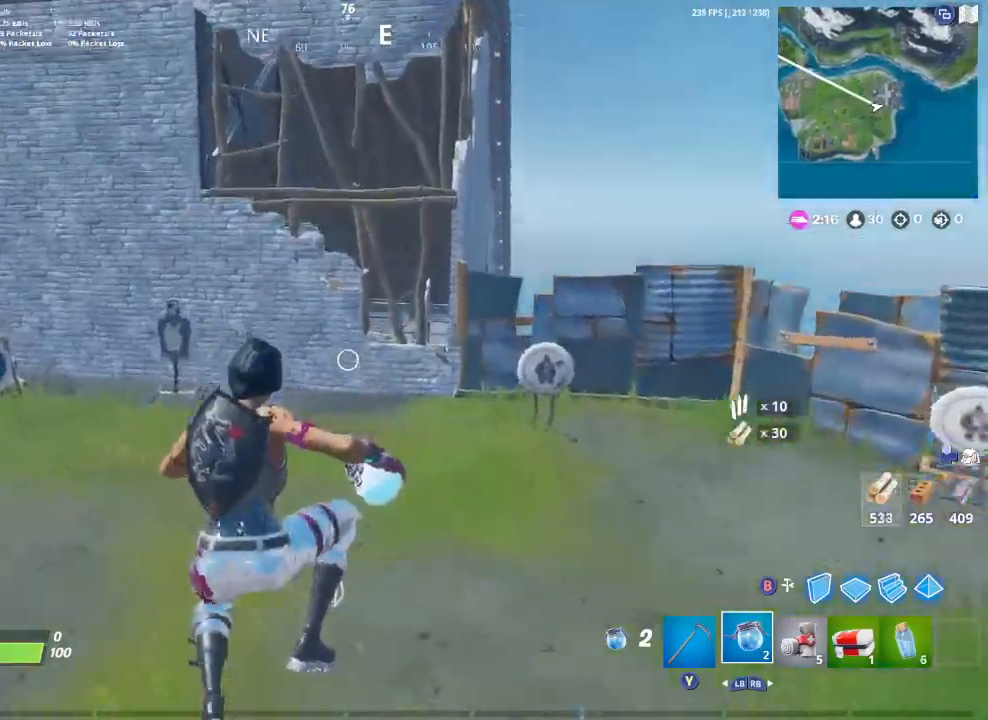
{"buttons": [], "left_stick": "up-right", "right_stick": "center", "events": [[100, "right_stick", "left"], [233, "left_stick", "up-right"], [300, "right_stick", "center"], [467, "A", "down"], [500, "A", "up"]]}
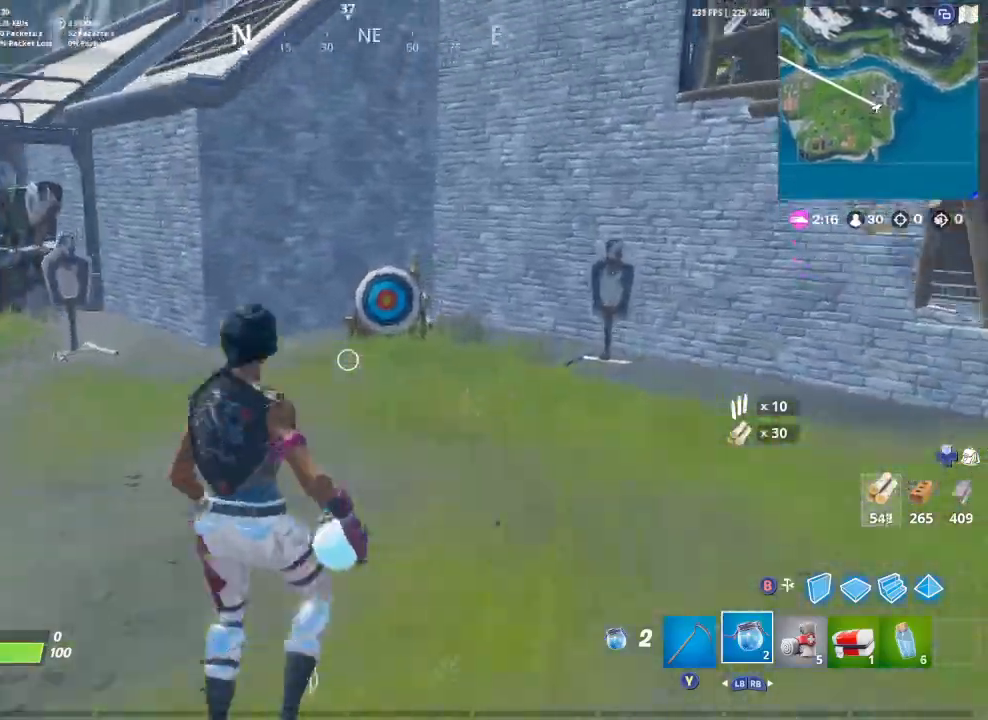
{"buttons": [], "left_stick": "up-right", "right_stick": "right", "events": [[200, "Y", "down"], [267, "Y", "up"], [433, "right_stick", "right"]]}
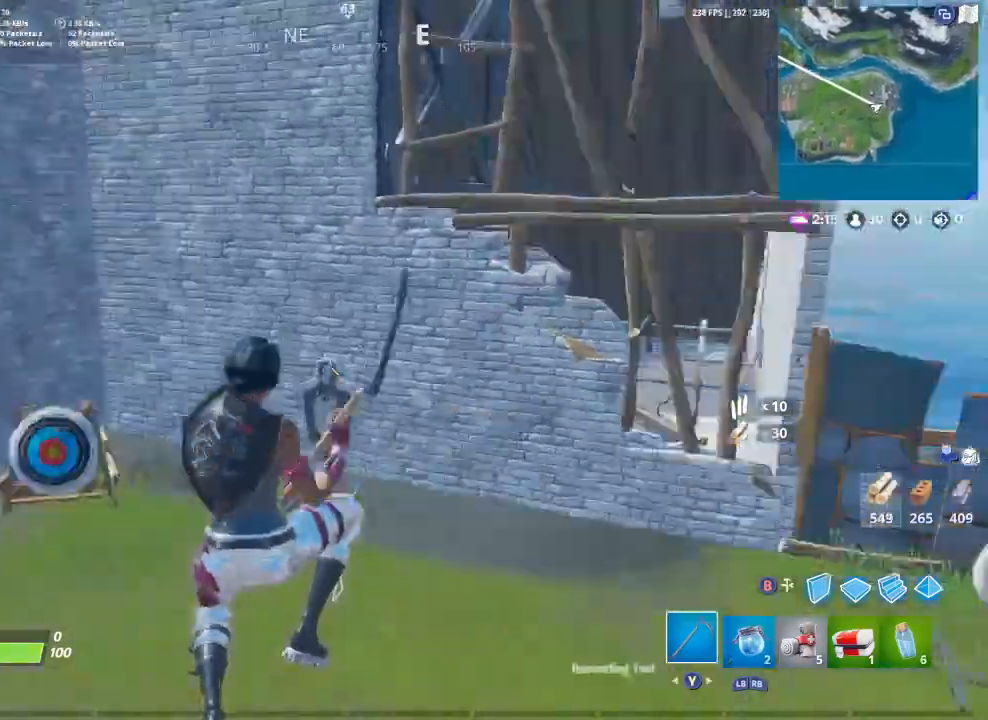
{"buttons": [], "left_stick": "up-right", "right_stick": "center", "events": [[67, "right_stick", "center"], [333, "right_stick", "right"], [400, "right_stick", "center"]]}
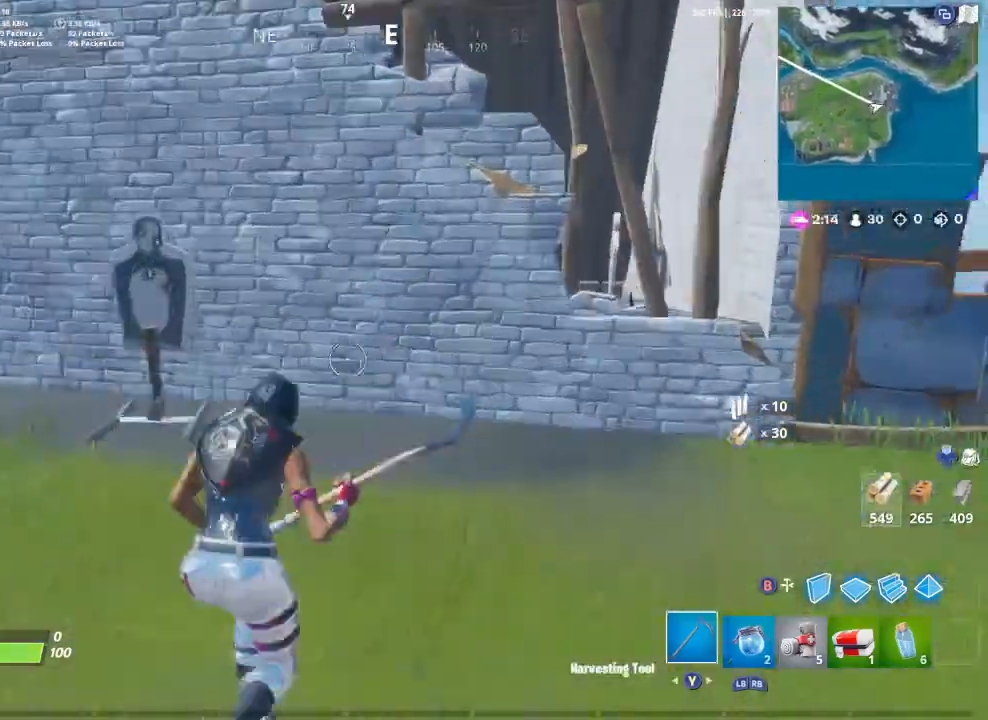
{"buttons": [], "left_stick": "up-right", "right_stick": "center", "events": []}
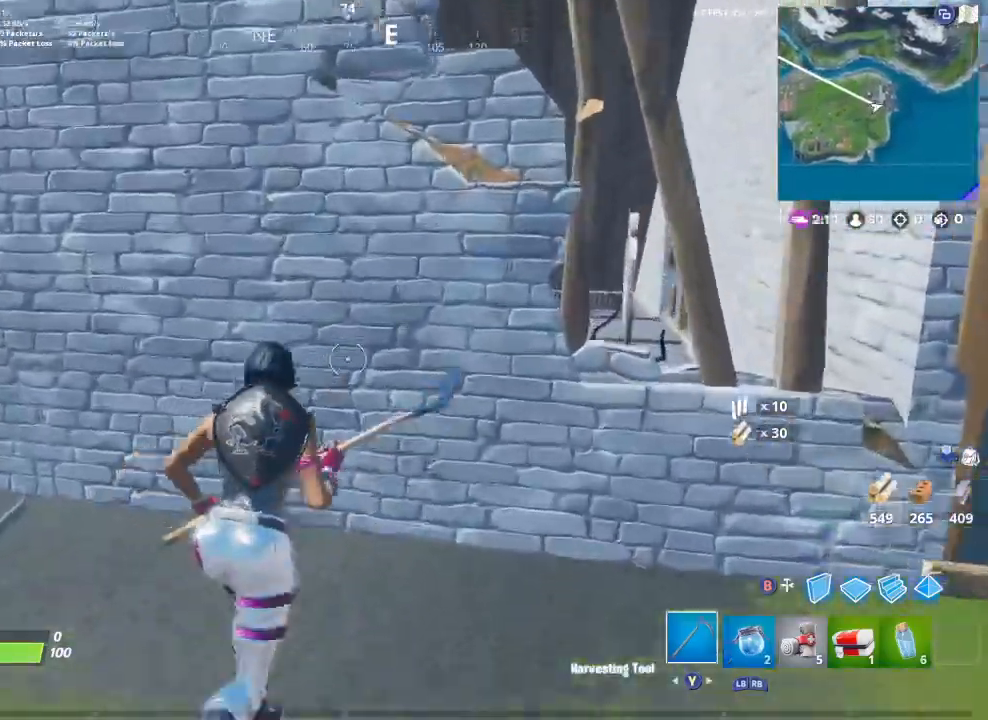
{"buttons": ["R2"], "left_stick": "center", "right_stick": "center", "events": [[133, "R2", "down"], [400, "R2", "up"], [400, "left_stick", "up"], [467, "R2", "down"], [500, "left_stick", "center"]]}
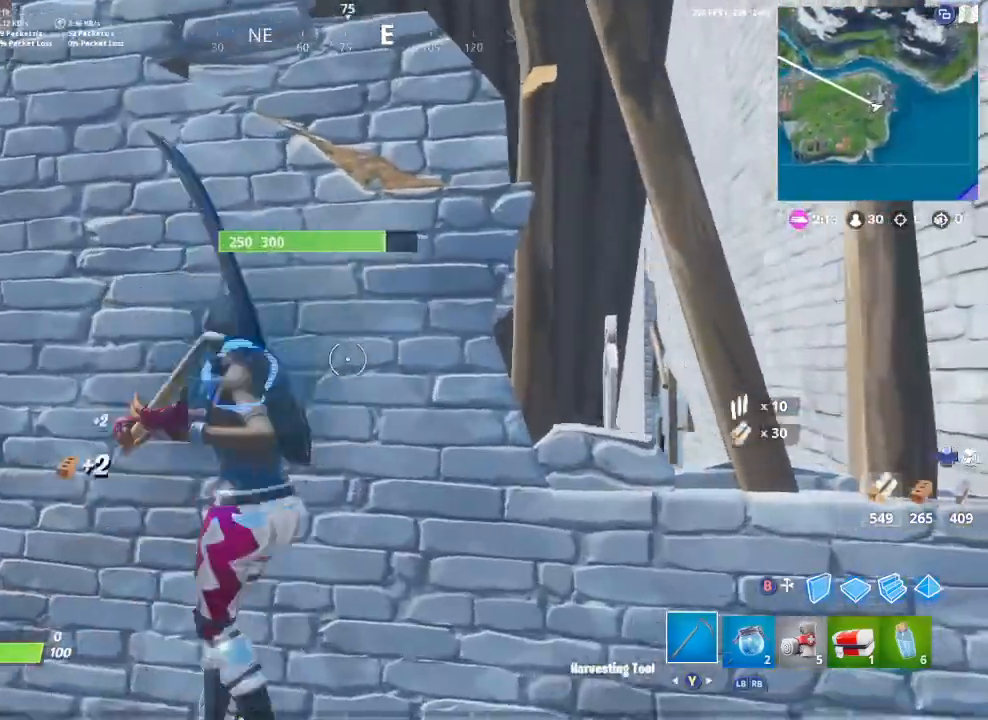
{"buttons": ["R2"], "left_stick": "center", "right_stick": "center", "events": [[67, "R2", "up"], [100, "R2", "down"], [100, "right_stick", "down"], [167, "left_stick", "down-left"], [233, "right_stick", "down-left"], [367, "right_stick", "center"], [400, "left_stick", "left"], [500, "left_stick", "center"]]}
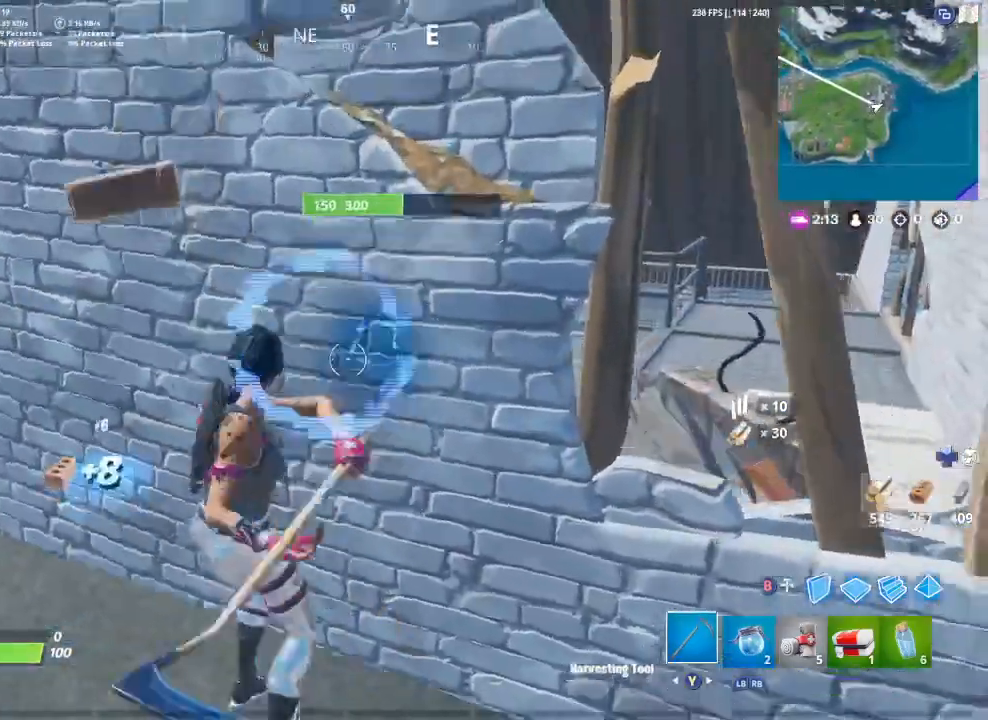
{"buttons": [], "left_stick": "center", "right_stick": "center", "events": [[33, "R2", "up"], [67, "R2", "down"], [67, "left_stick", "right"], [167, "R2", "up"], [233, "R2", "down"], [267, "left_stick", "center"], [333, "R2", "up"], [400, "R2", "down"], [500, "R2", "up"]]}
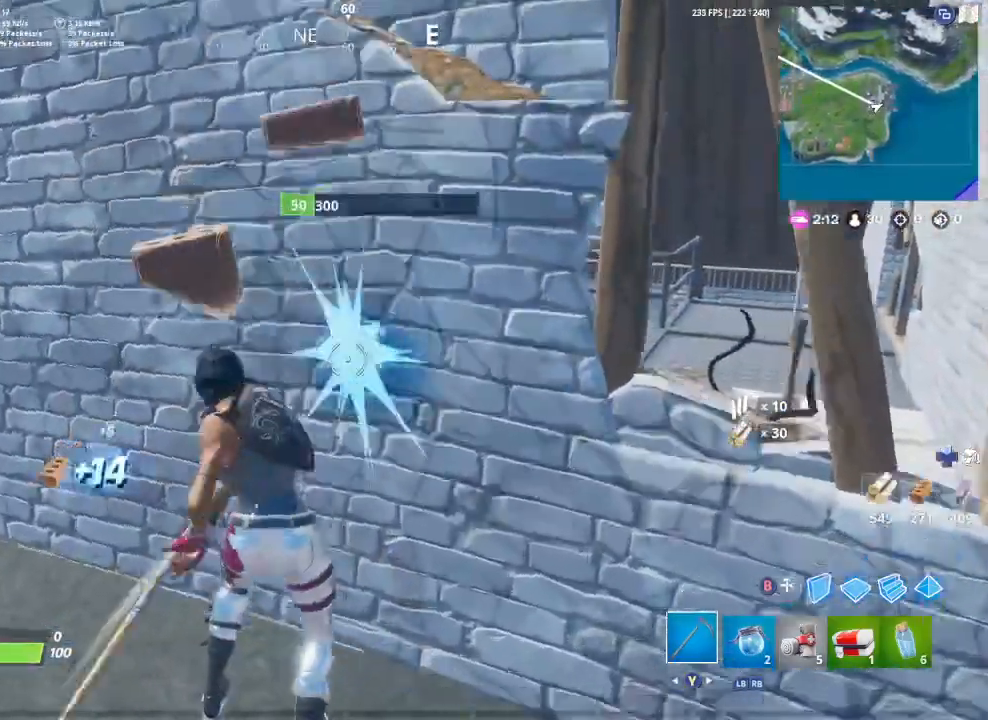
{"buttons": [], "left_stick": "right", "right_stick": "center", "events": [[33, "R2", "down"], [333, "R2", "up"], [400, "R2", "down"], [400, "left_stick", "right"], [500, "R2", "up"]]}
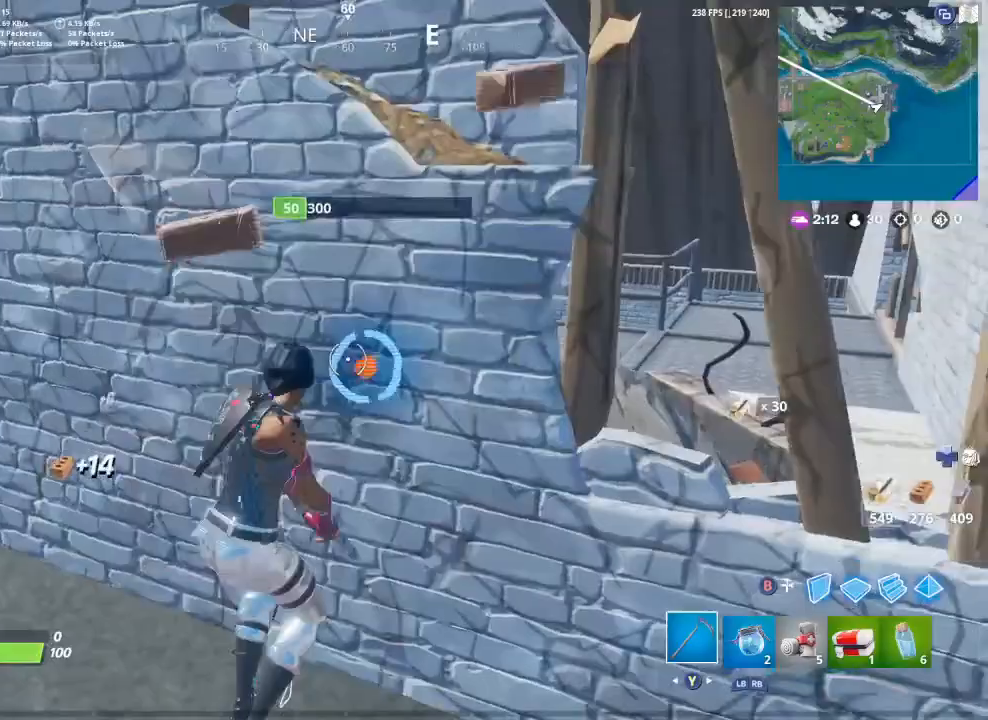
{"buttons": [], "left_stick": "up-right", "right_stick": "left", "events": [[67, "R2", "down"], [67, "right_stick", "left"], [167, "R2", "up"], [233, "R2", "down"], [233, "right_stick", "center"], [367, "R2", "up"], [433, "right_stick", "left"], [500, "left_stick", "up-right"]]}
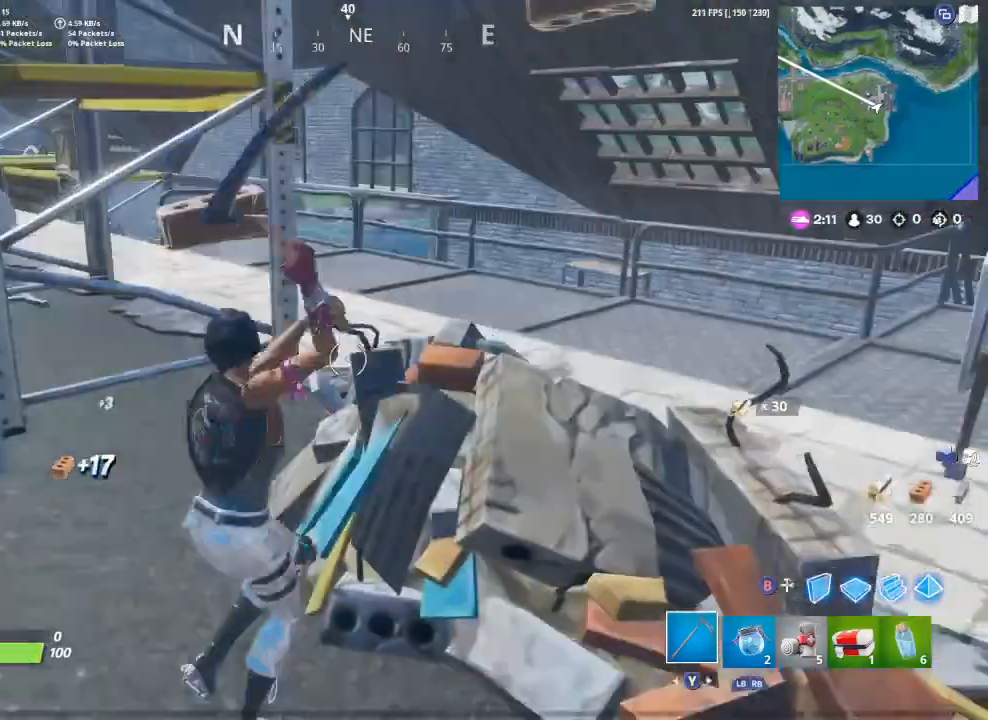
{"buttons": ["R2"], "left_stick": "right", "right_stick": "center", "events": [[33, "right_stick", "center"], [200, "R2", "down"], [200, "left_stick", "right"], [200, "right_stick", "left"], [367, "right_stick", "center"]]}
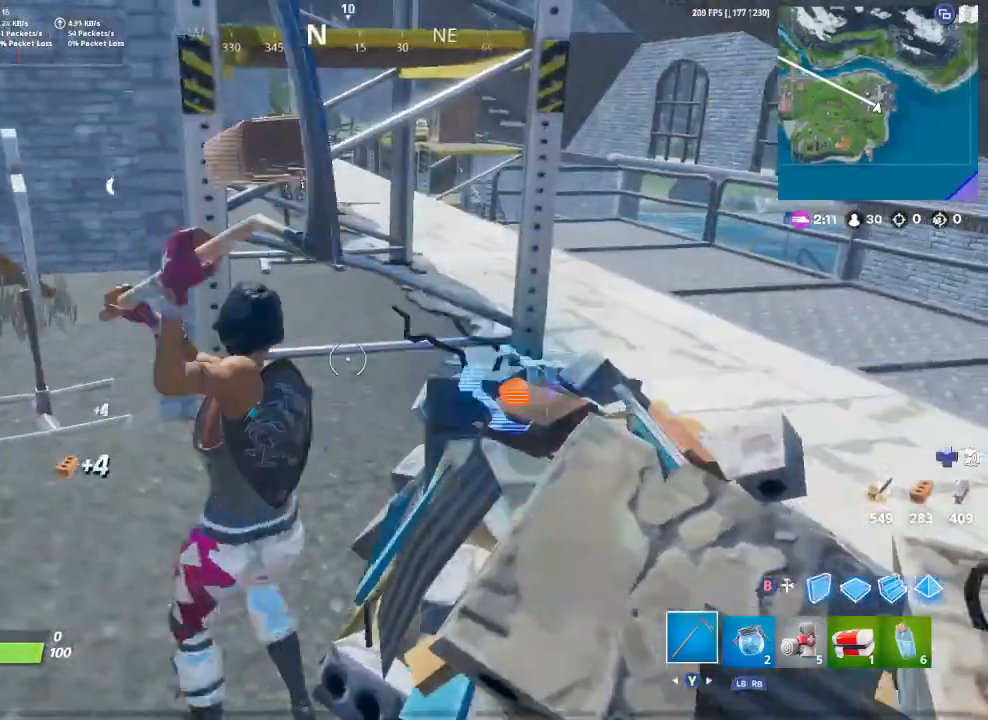
{"buttons": ["R2"], "left_stick": "right", "right_stick": "right", "events": [[400, "R2", "up"], [467, "R2", "down"], [500, "right_stick", "right"]]}
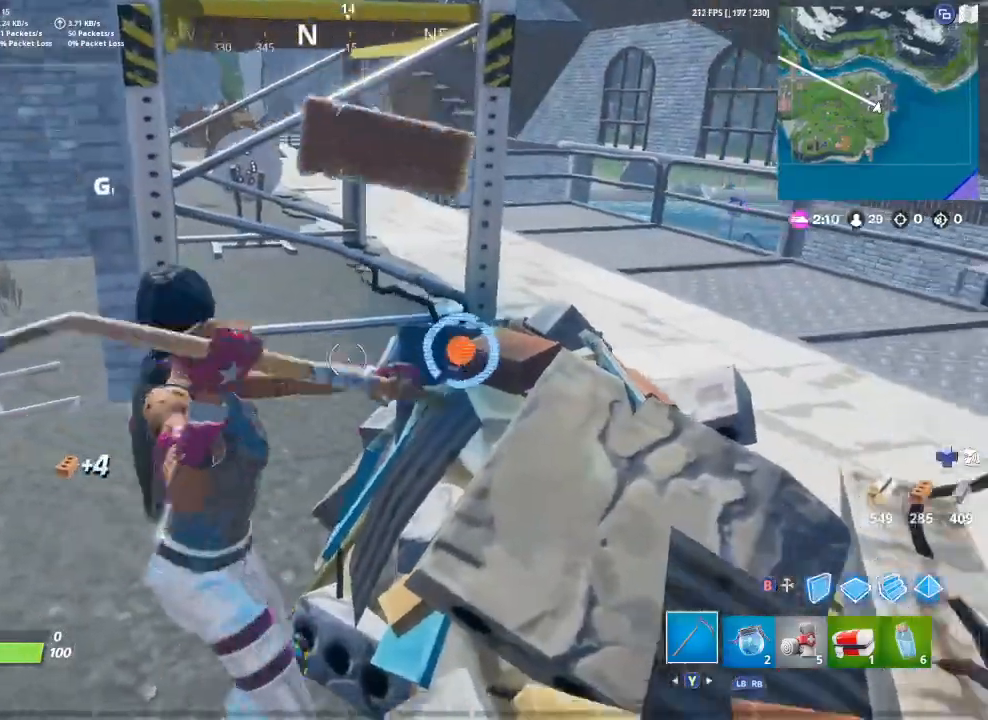
{"buttons": [], "left_stick": "up-right", "right_stick": "center", "events": [[100, "right_stick", "center"], [167, "left_stick", "up-right"], [267, "R2", "up"], [333, "R2", "down"], [467, "R2", "up"]]}
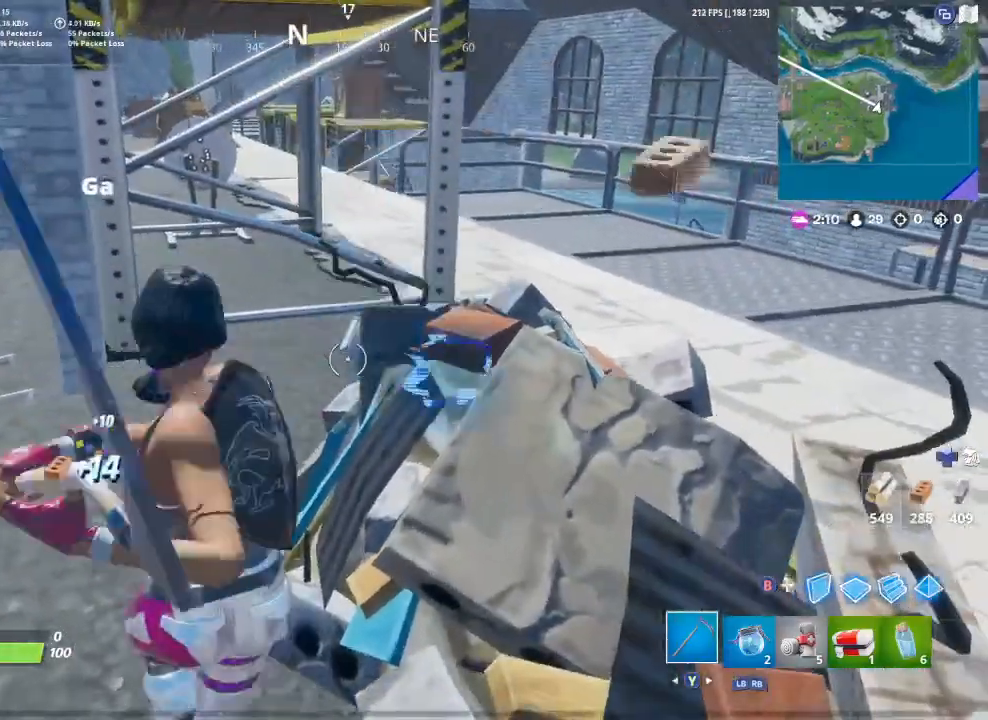
{"buttons": ["R2"], "left_stick": "center", "right_stick": "right", "events": [[33, "R2", "down"], [133, "right_stick", "right"], [167, "left_stick", "up"], [233, "right_stick", "center"], [467, "R2", "up"], [467, "left_stick", "center"], [500, "R2", "down"], [500, "right_stick", "right"]]}
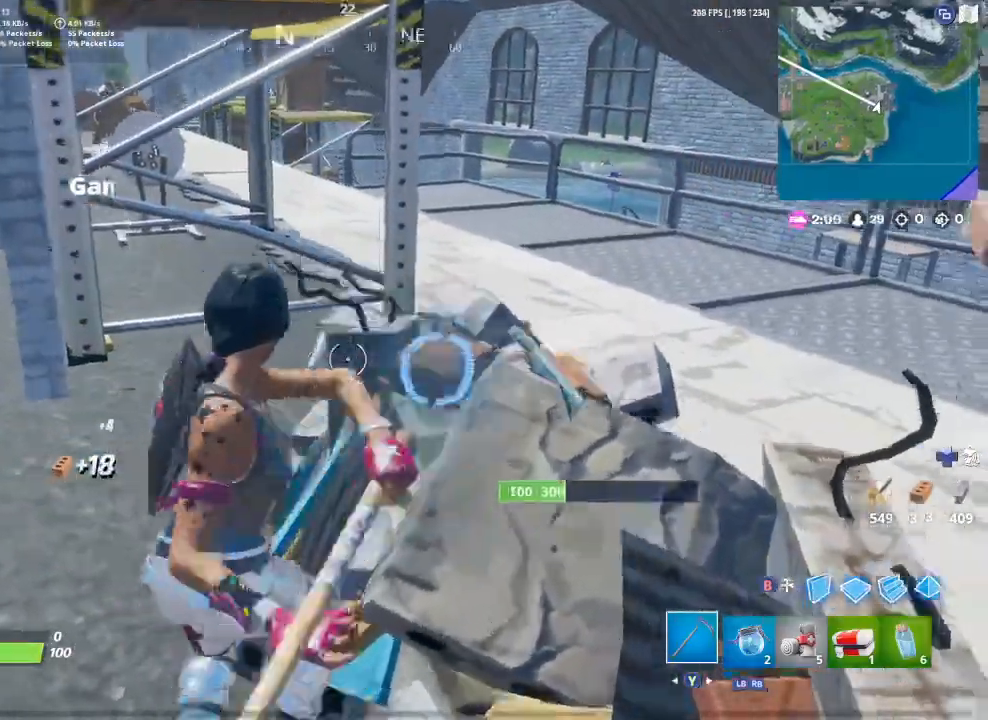
{"buttons": ["R2"], "left_stick": "left", "right_stick": "center", "events": [[133, "left_stick", "left"], [167, "right_stick", "center"], [367, "right_stick", "right"], [433, "right_stick", "center"]]}
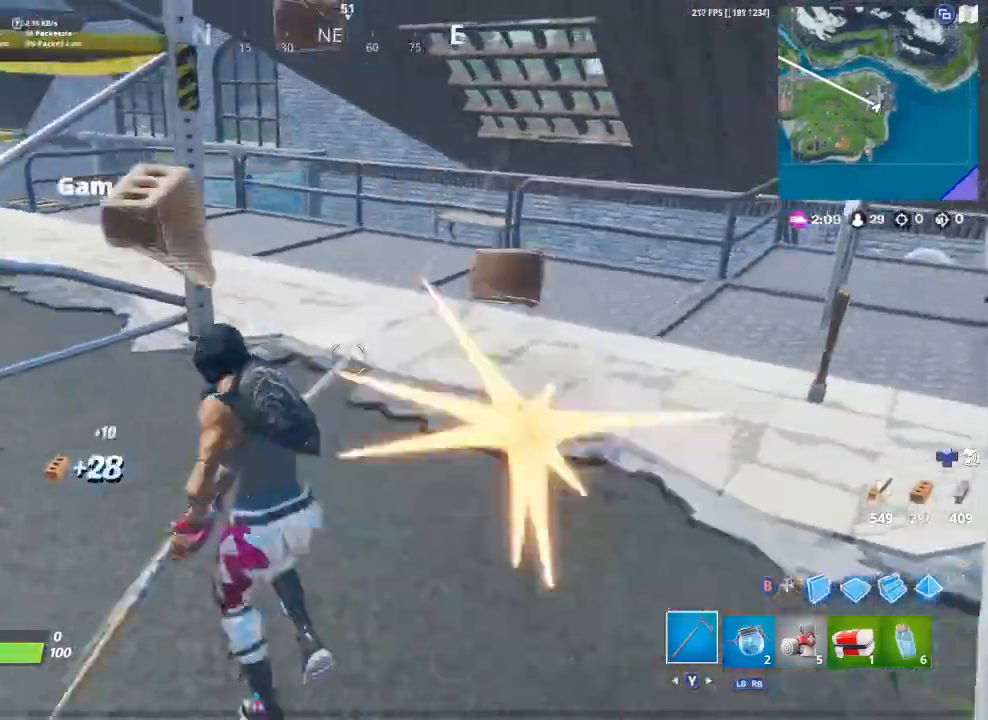
{"buttons": [], "left_stick": "up-left", "right_stick": "left", "events": [[167, "right_stick", "right"], [267, "left_stick", "down-left"], [333, "right_stick", "left"], [367, "R2", "up"], [500, "left_stick", "up-left"]]}
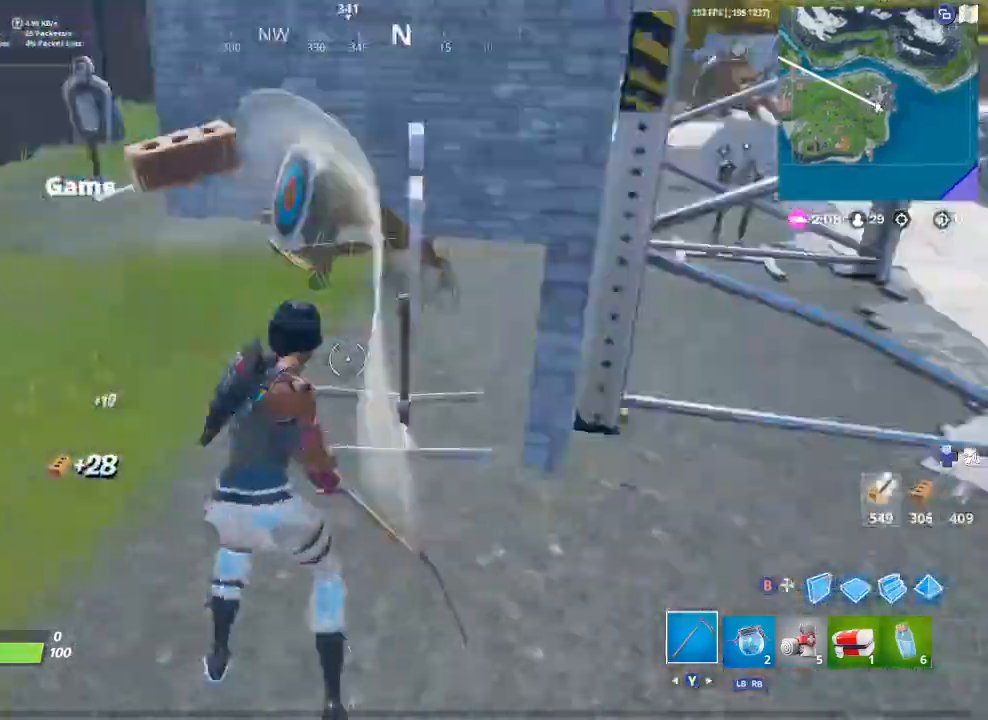
{"buttons": [], "left_stick": "up-left", "right_stick": "center", "events": [[33, "R1", "down"], [133, "R1", "up"], [200, "right_stick", "center"], [367, "right_stick", "left"], [500, "right_stick", "center"]]}
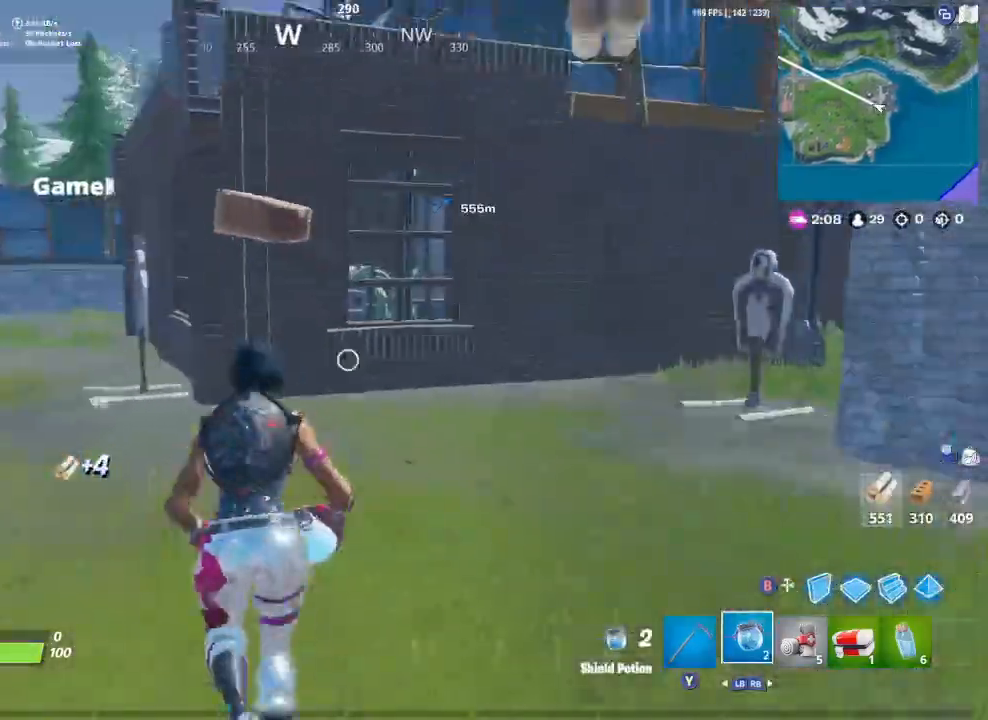
{"buttons": [], "left_stick": "up-left", "right_stick": "center", "events": [[200, "right_stick", "right"], [400, "right_stick", "center"]]}